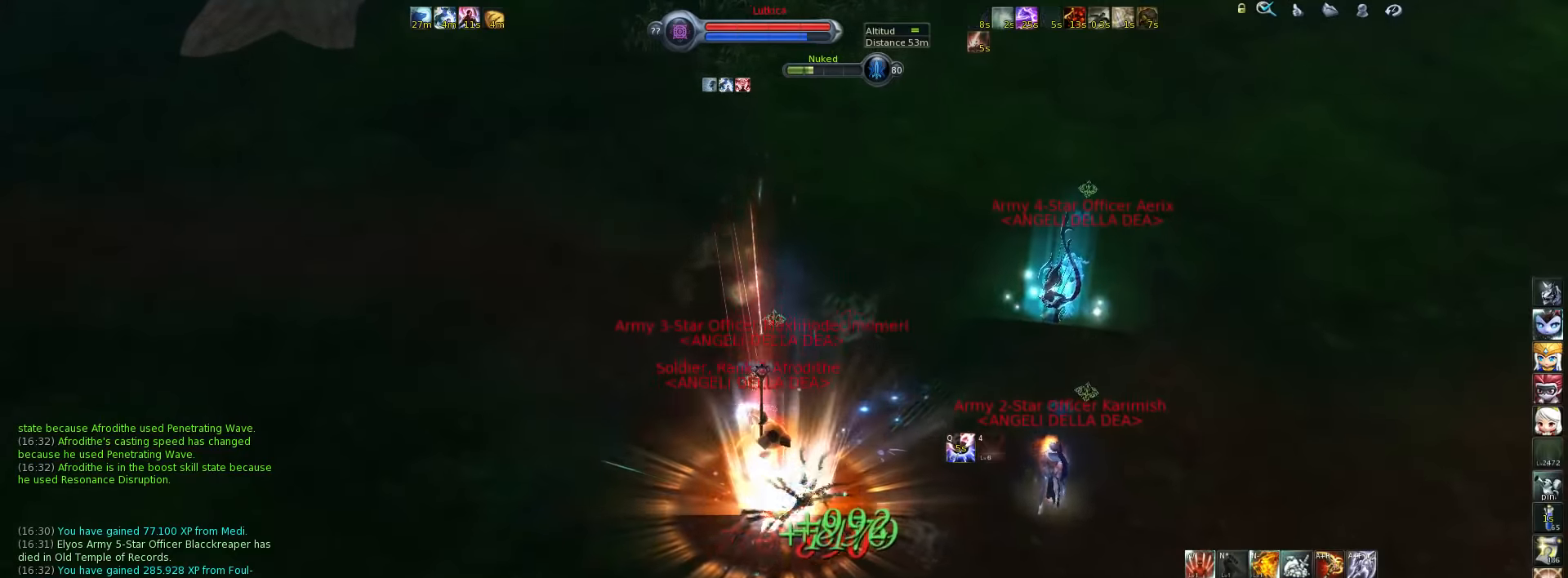
Gameplay with keyboard; each line is a JSON object with the keys held at the frame after it. "events" lists presses ("down") and releases ("up") of ".", "/", "0", "1", "2", "3", "4", "5", "6", "7", "8", "9", "a", "alt_l", "alt_r", "b", "backslash", "backspace", "c", "caps_lock", "comma", "ctrl_l", "ctrl_r", "d", "down", "e", "equals", "escape", "f", "f1", "f10", "f11", "f12", "f2", "f3", "f4", "f5", "f6", "f7", "f8", "f9", "g", "h", "i", "j", "k", "l", "lbracket", "left", "m", "minus", "n", "num0", "num1", "num2", "num3", "num4", "num5", "num6", "num7", "num8", "num9", "o", "p", "q", "quote", "r", "rbracket", "return", "right", "s", "semicolon", "shift_l", "shift_r", "space", "super", "t", "tab", "tilde", "u", "up", "v", "w", "x", "y" and "z" between this image and that frame as [ms after this image, input, new state], when the widget could be followed in between. No other keys are recorded. Mouse input is not recorded.
{"keys": ["4"], "events": [[34, "4", "down"], [134, "4", "up"], [200, "4", "down"], [250, "4", "up"], [317, "4", "down"], [384, "4", "up"], [484, "4", "down"]]}
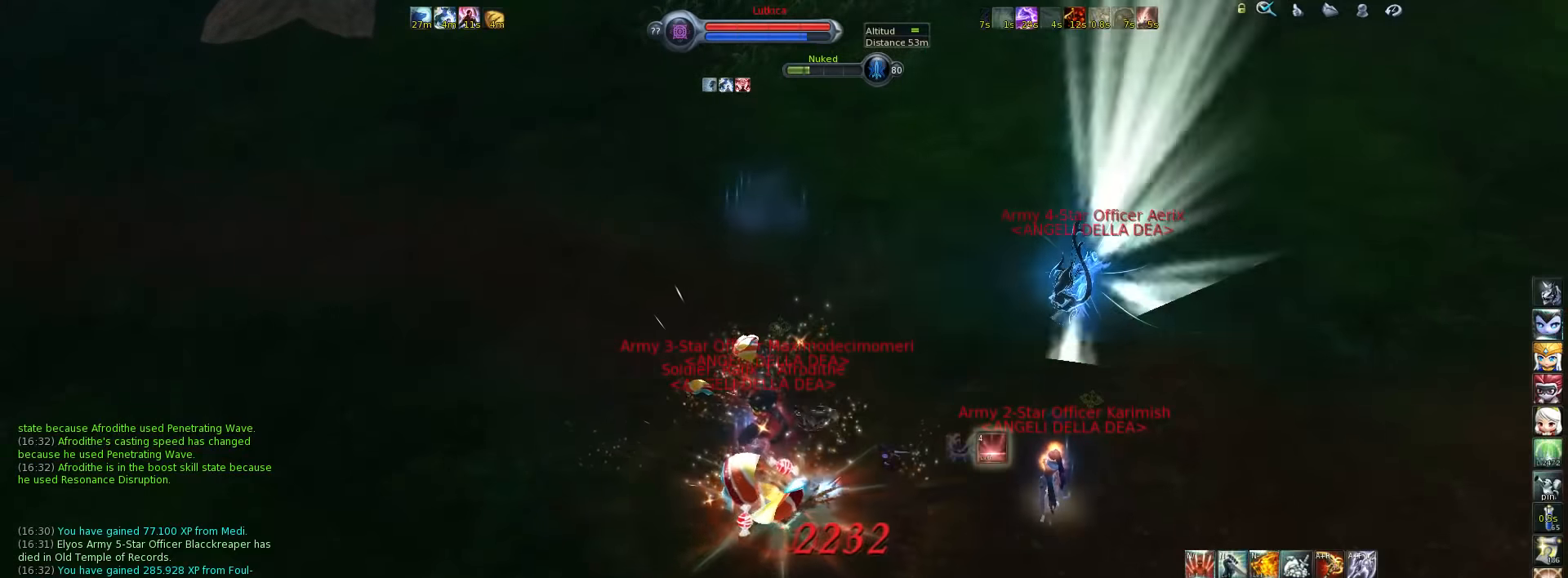
{"keys": [], "events": [[50, "4", "up"], [150, "4", "down"], [184, "4", "up"], [284, "4", "down"], [317, "4", "up"], [417, "4", "down"], [500, "4", "up"]]}
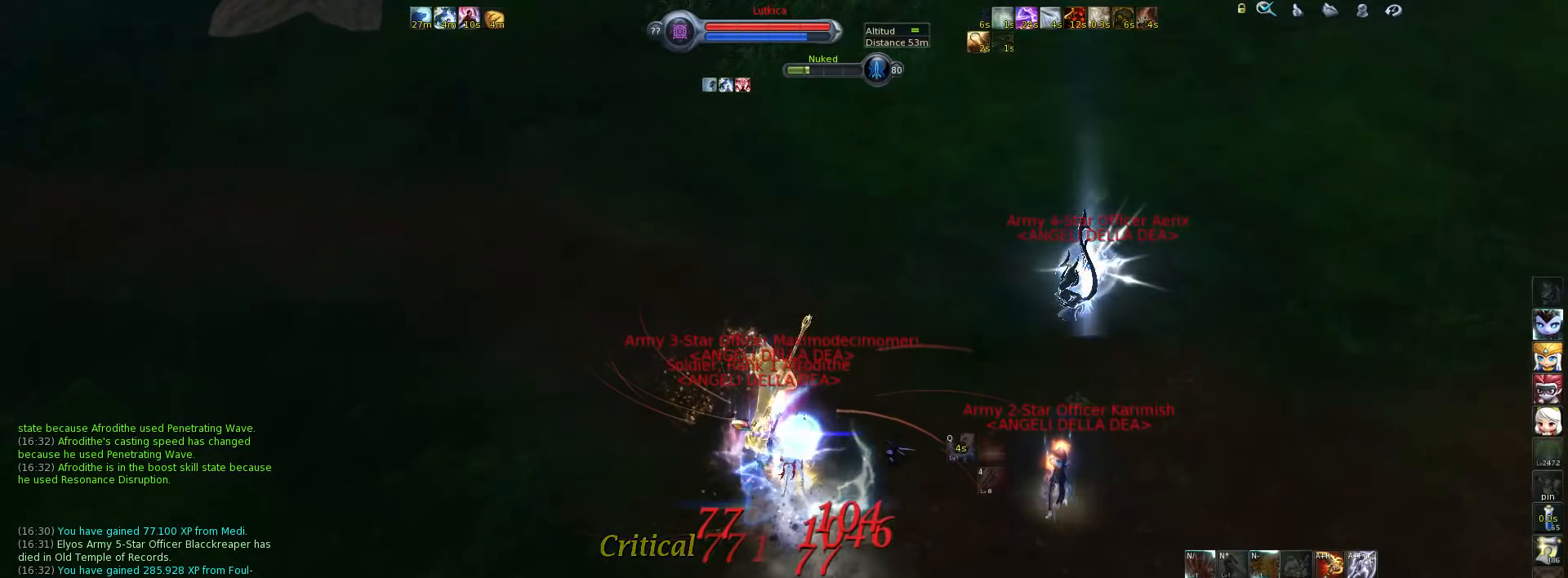
{"keys": ["w"], "events": [[67, "4", "down"], [134, "4", "up"], [200, "4", "down"], [300, "4", "up"], [367, "4", "down"], [367, "w", "down"], [467, "4", "up"]]}
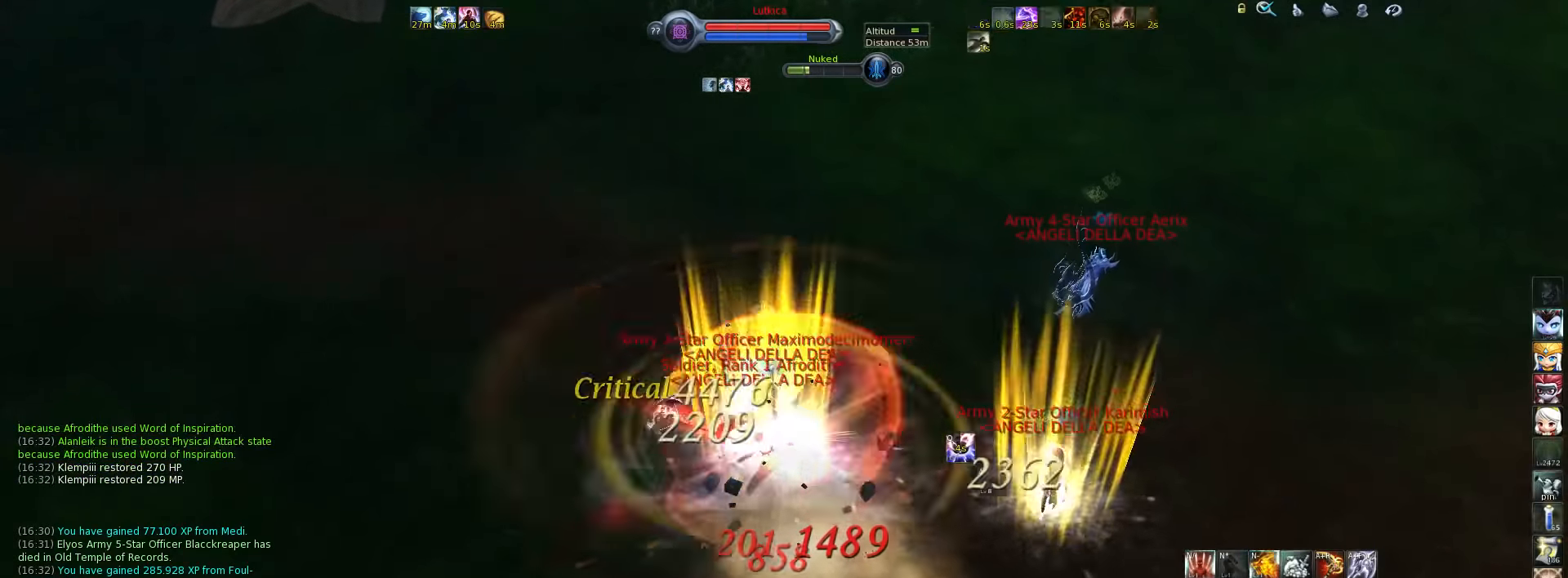
{"keys": [], "events": [[67, "tab", "down"], [134, "tab", "up"], [234, "w", "up"], [334, "5", "down"], [434, "5", "up"]]}
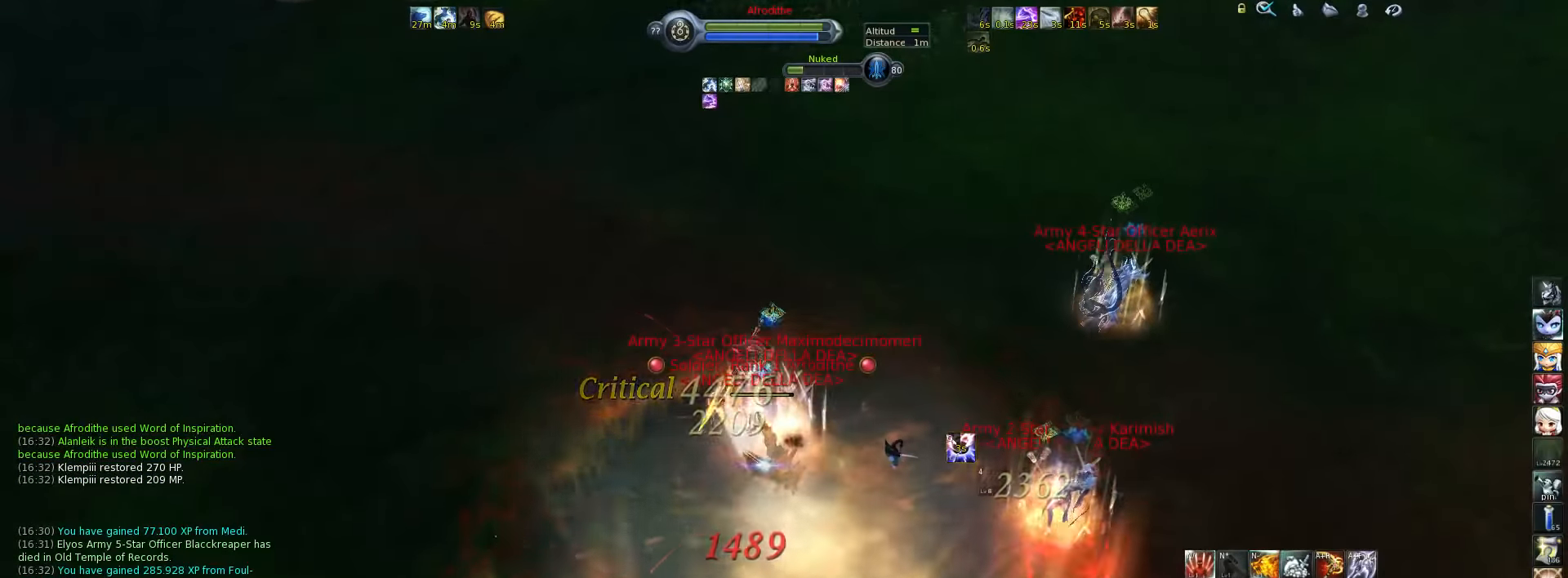
{"keys": ["w"], "events": [[100, "5", "down"], [100, "w", "down"], [167, "5", "up"], [367, "space", "down"], [467, "space", "up"]]}
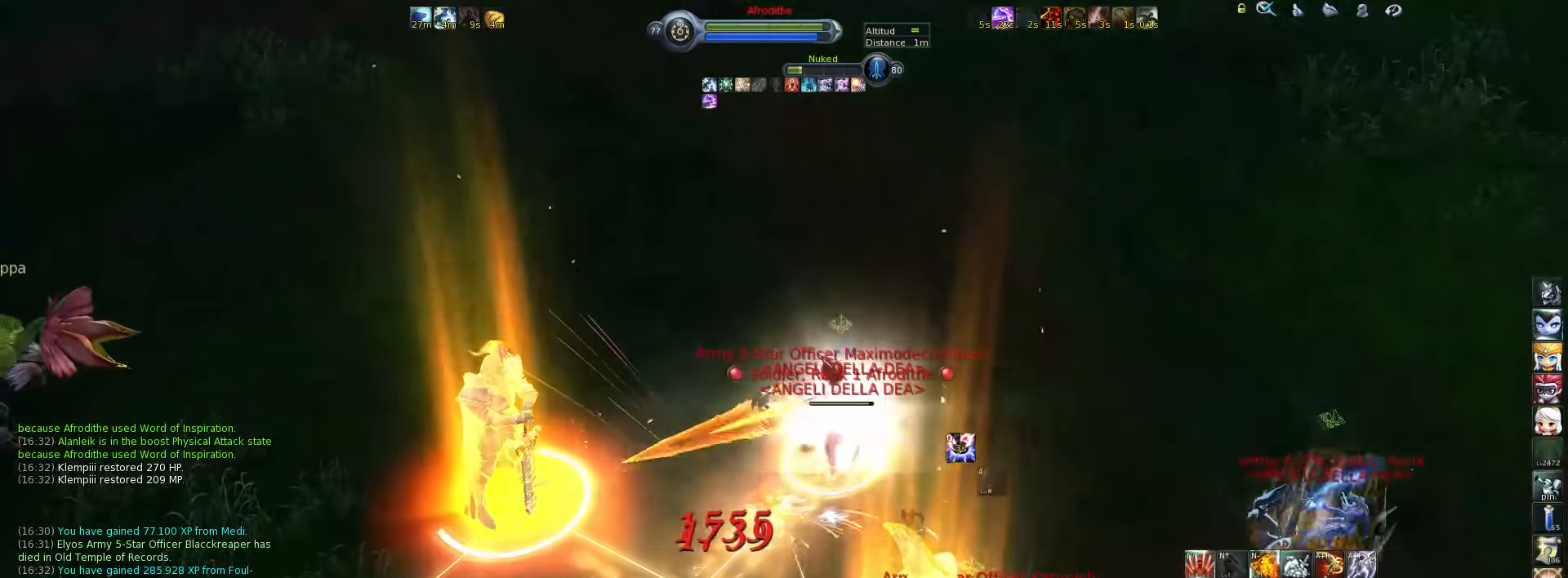
{"keys": ["w"], "events": []}
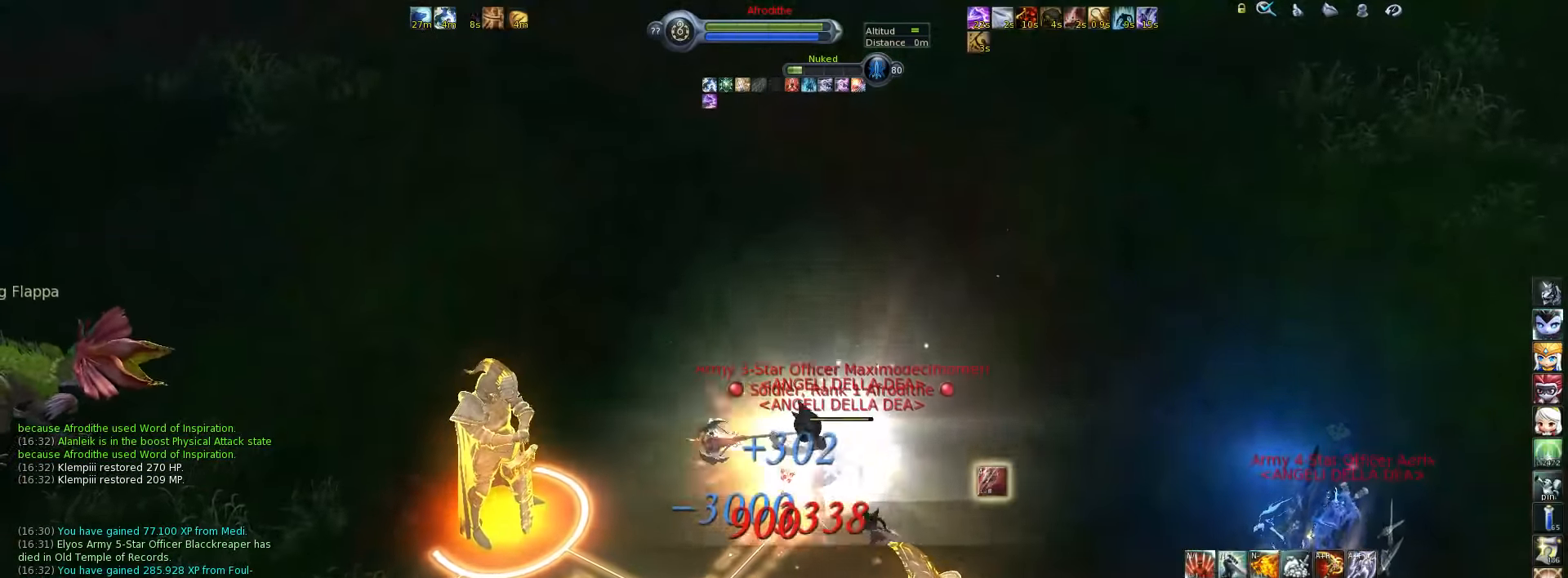
{"keys": [], "events": [[100, "w", "up"]]}
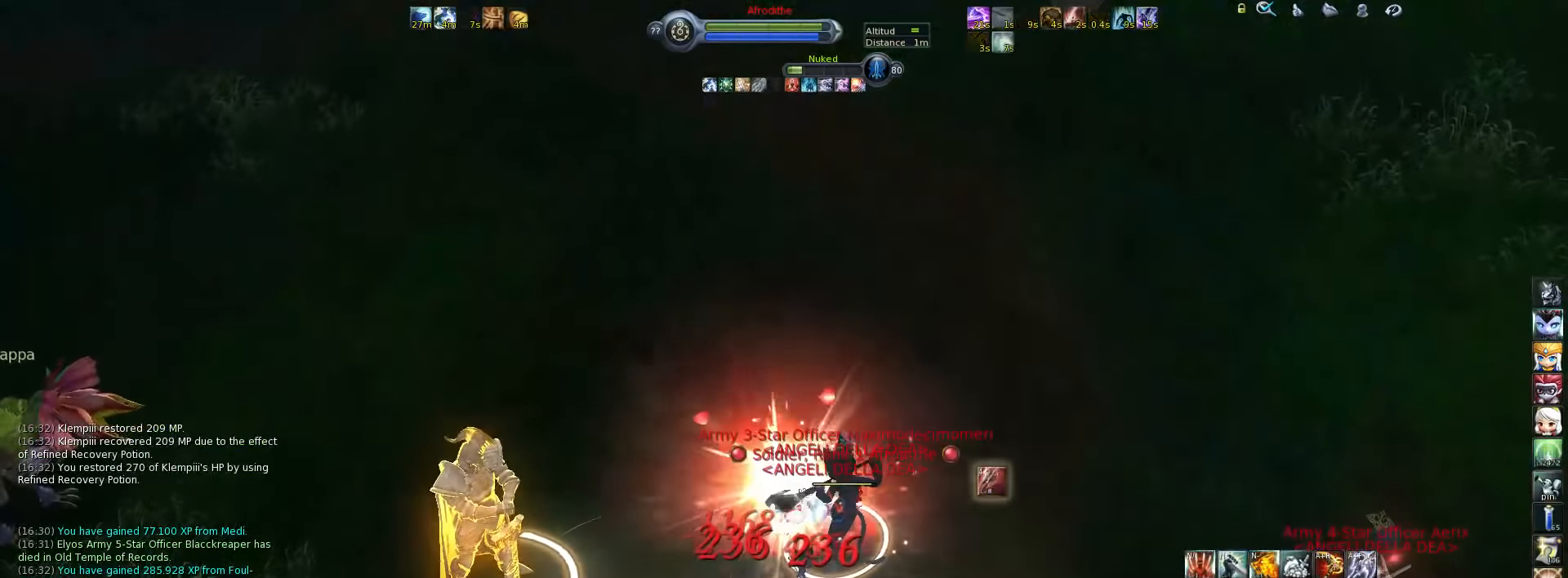
{"keys": ["w"], "events": [[434, "w", "down"]]}
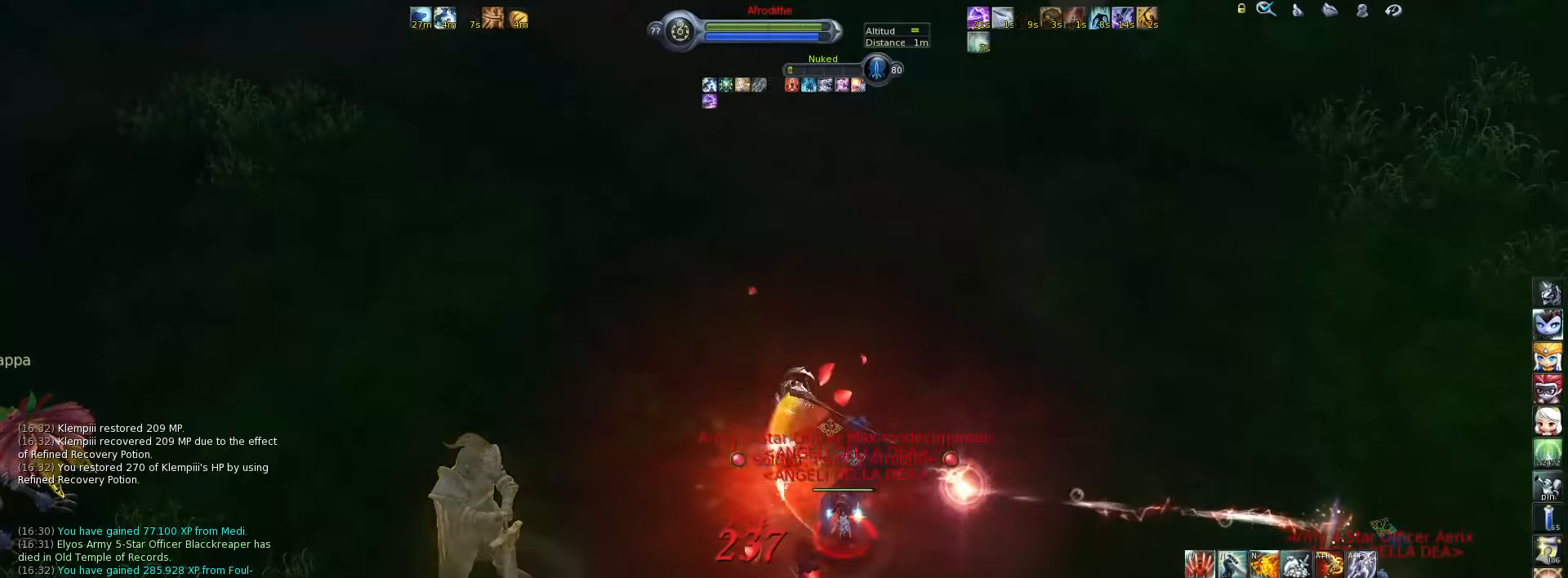
{"keys": ["w"], "events": [[67, "space", "down"], [167, "space", "up"]]}
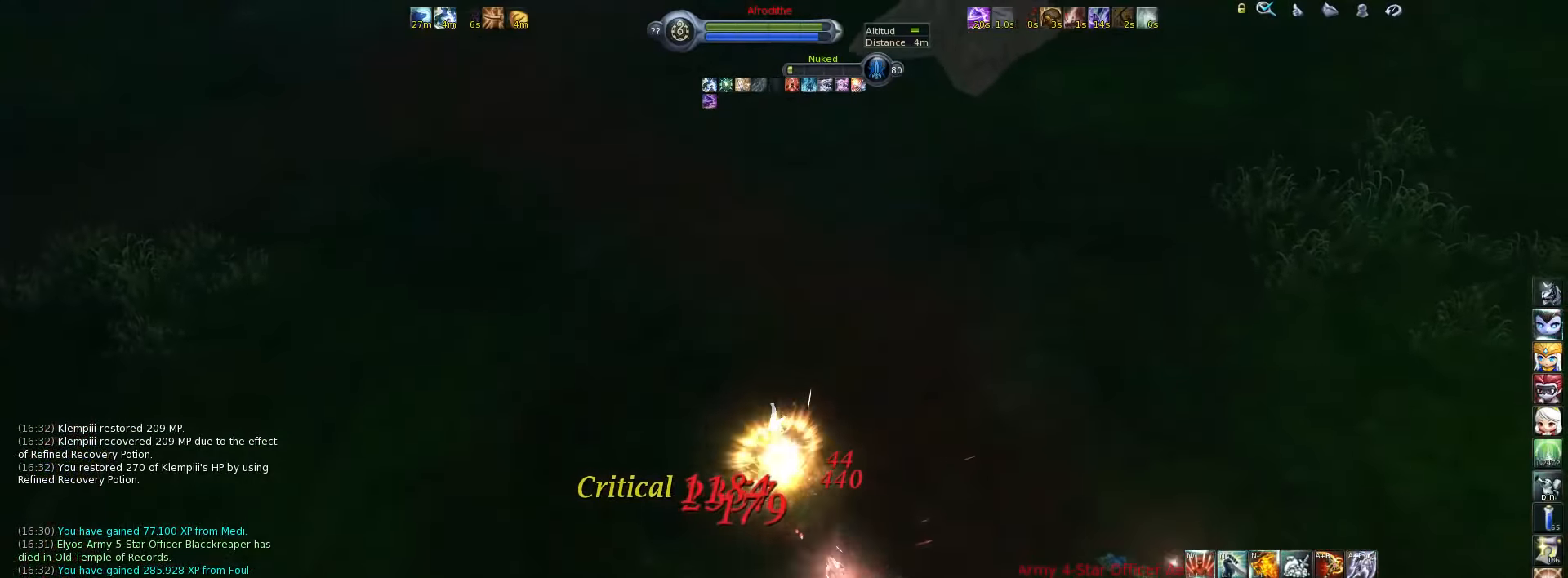
{"keys": [], "events": [[100, "w", "up"]]}